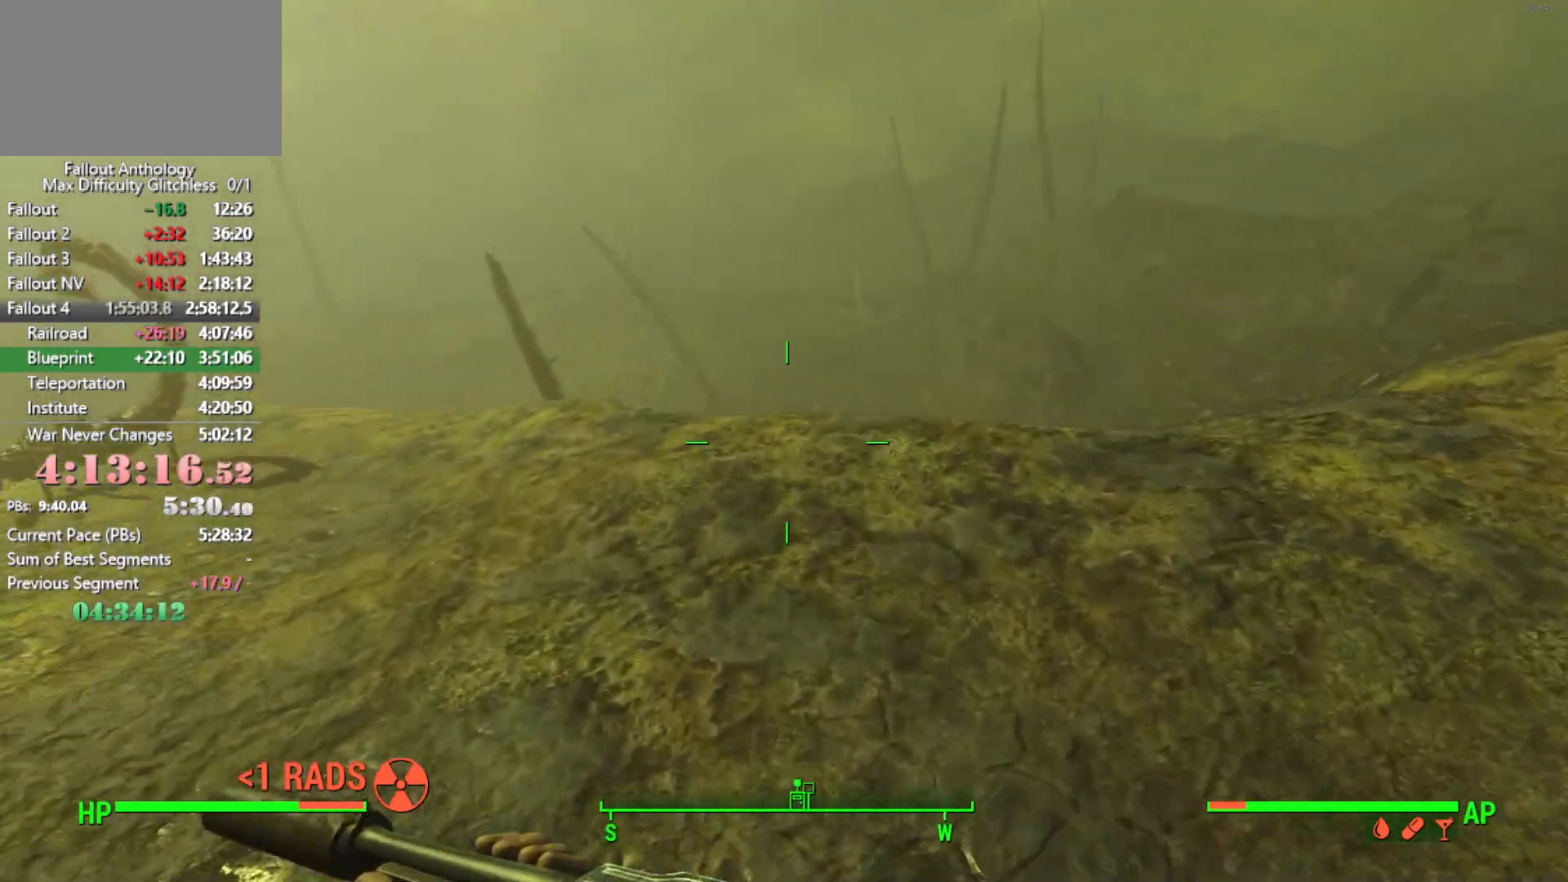
Gameplay with keyboard and mouse; each line is a JSON object with the keys and mouse buttons held at the frame after it. "events" lists presses ("down") and releases ("up") of "1", "2", "3", "4", "5", "a", "alt", "c", "caps_lock", "ctrl", "d", "down", "e", "f", "g", "left", "q", "r", "return", "right", "s", "shift", "space", "t", "tab", "up", "v", "w", "x", "z", "mouse_left", "mouse_right", "mouse_mb4", "mouse_mb5", "mouse_wheel_up" and "mouse_wheel_down" between this image and that frame as [ms after this image, input, new state], when the widget could be followed in between. "mouse_left", "mouse_right", "mouse_mb4", "mouse_mb5", "mouse_wheel_up", "mouse_wheel_down" = the "left", "right", "mb4", "mb5", "wheel_up", "wheel_down" buttons of the "mouse" list. No other keys are recorded. "mouse_move" is the direction in which the mouse moves at that frame (one of eight, or "still"), when it could be read.
{"keys": [], "mouse": [], "mouse_move": "down", "events": []}
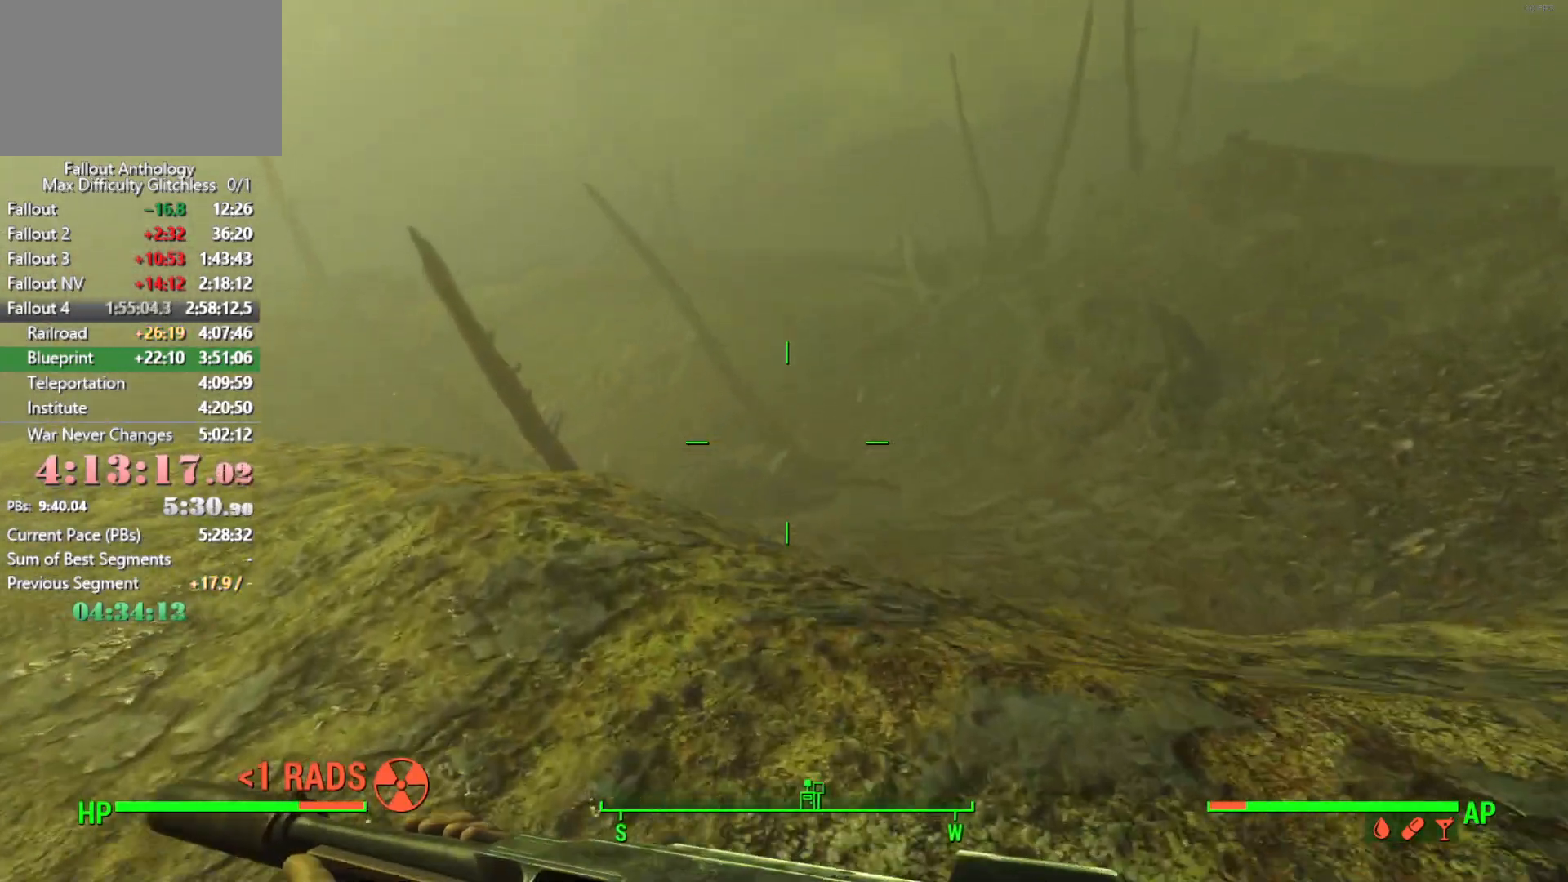
{"keys": [], "mouse": [], "mouse_move": "right", "events": []}
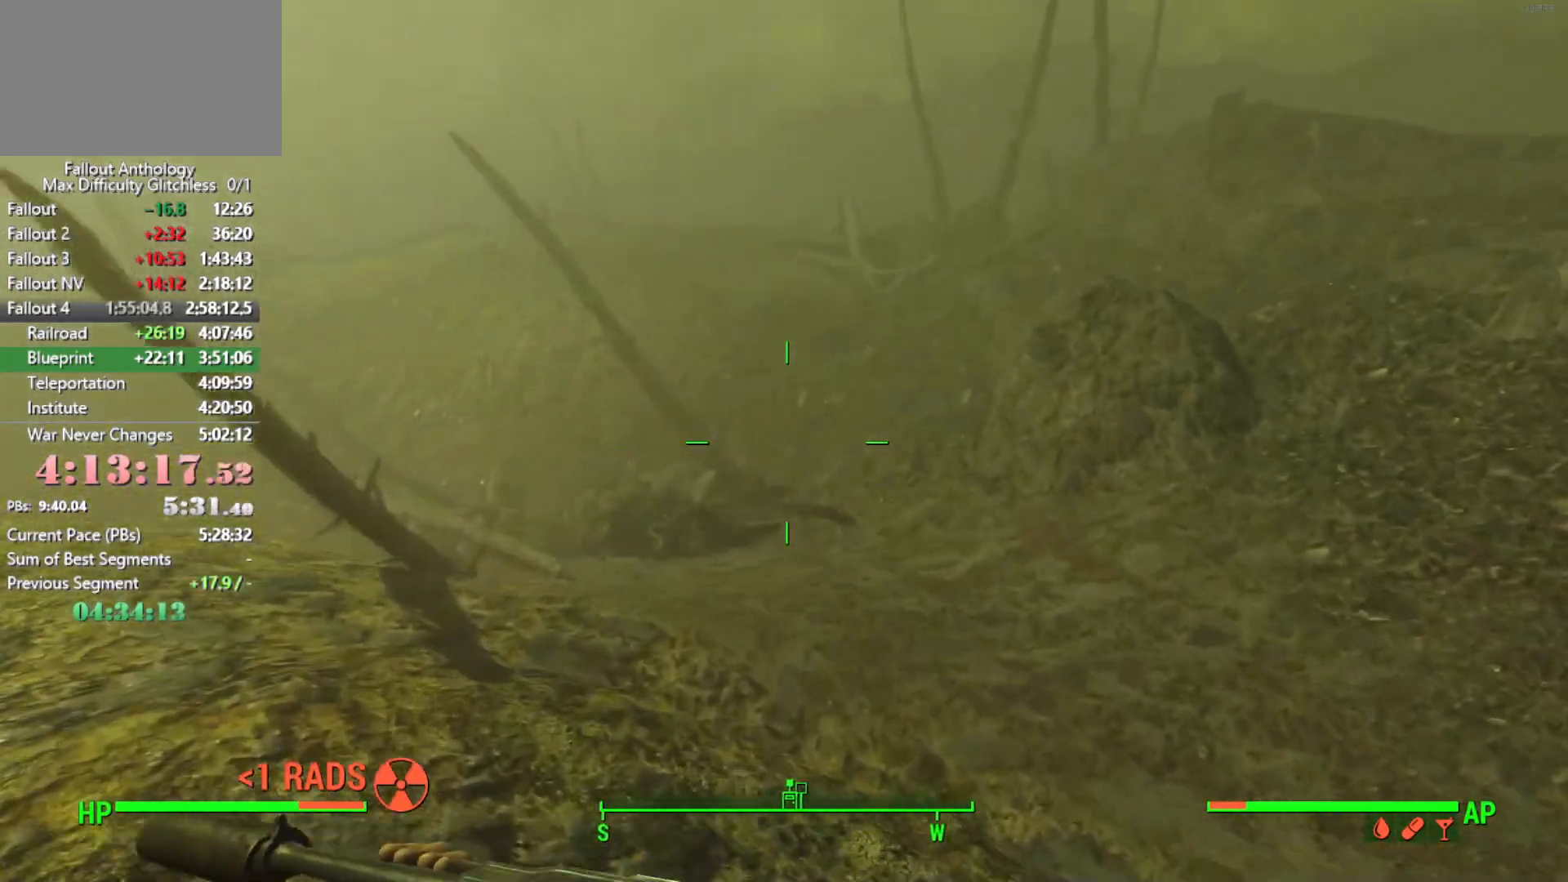
{"keys": [], "mouse": [], "mouse_move": "still", "events": []}
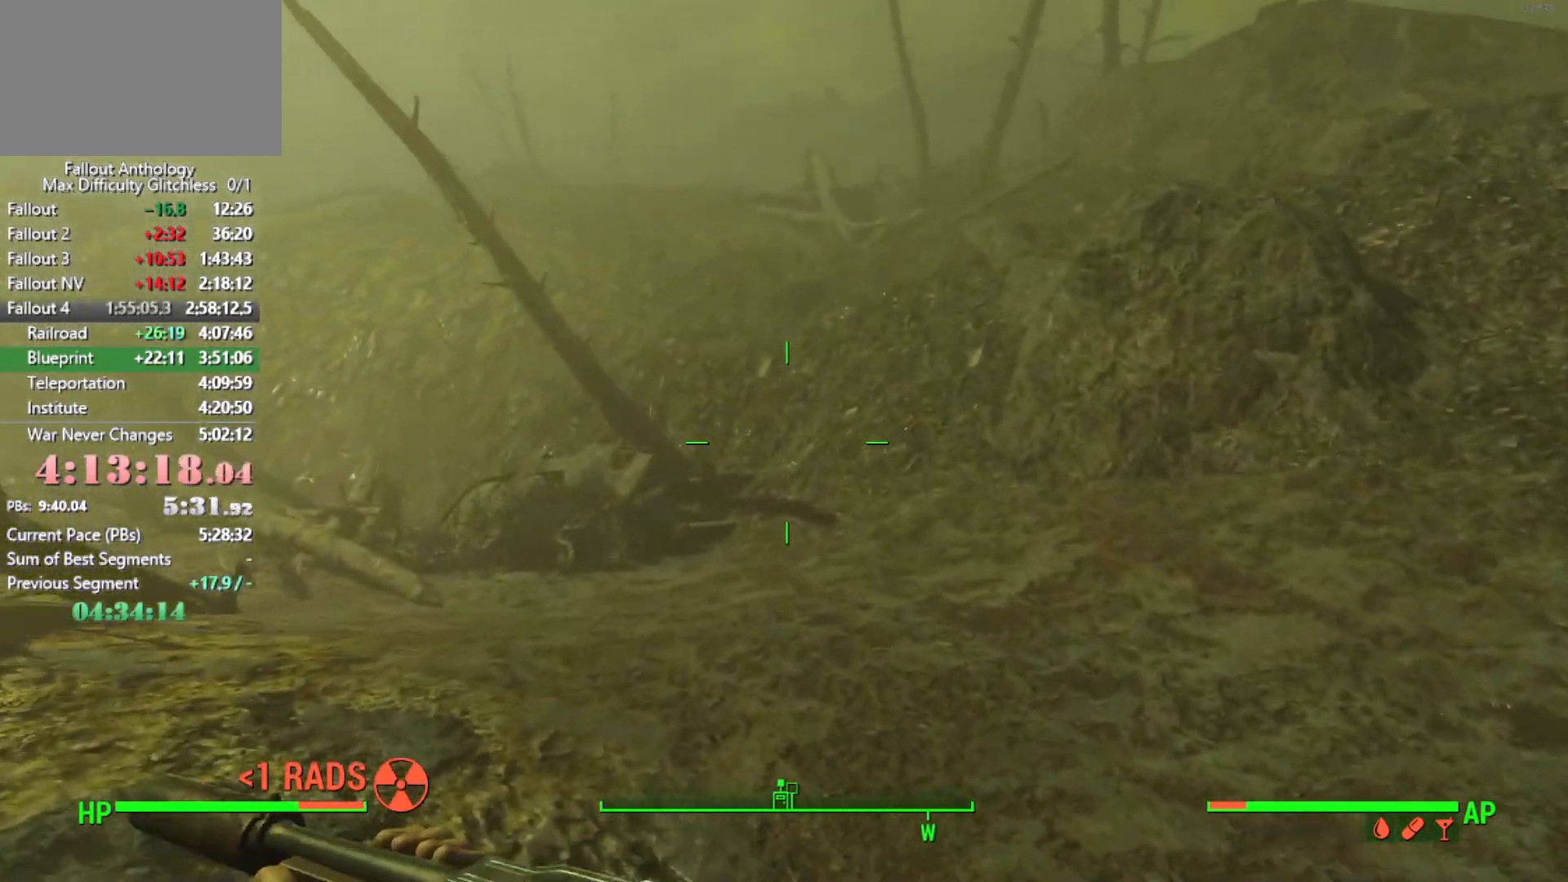
{"keys": [], "mouse": [], "mouse_move": "still", "events": []}
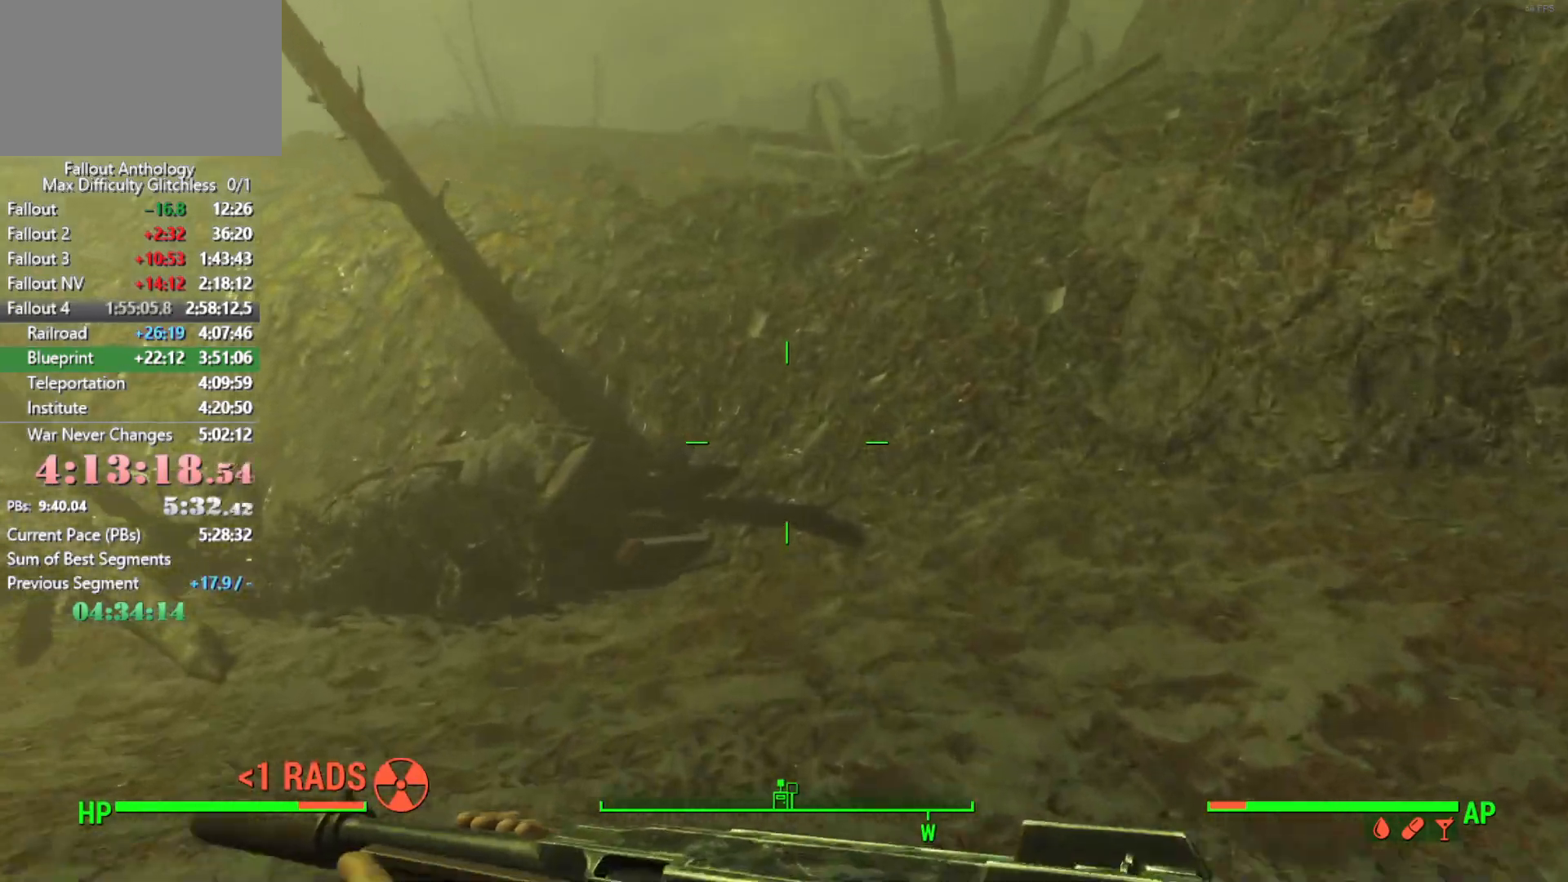
{"keys": [], "mouse": [], "mouse_move": "still", "events": []}
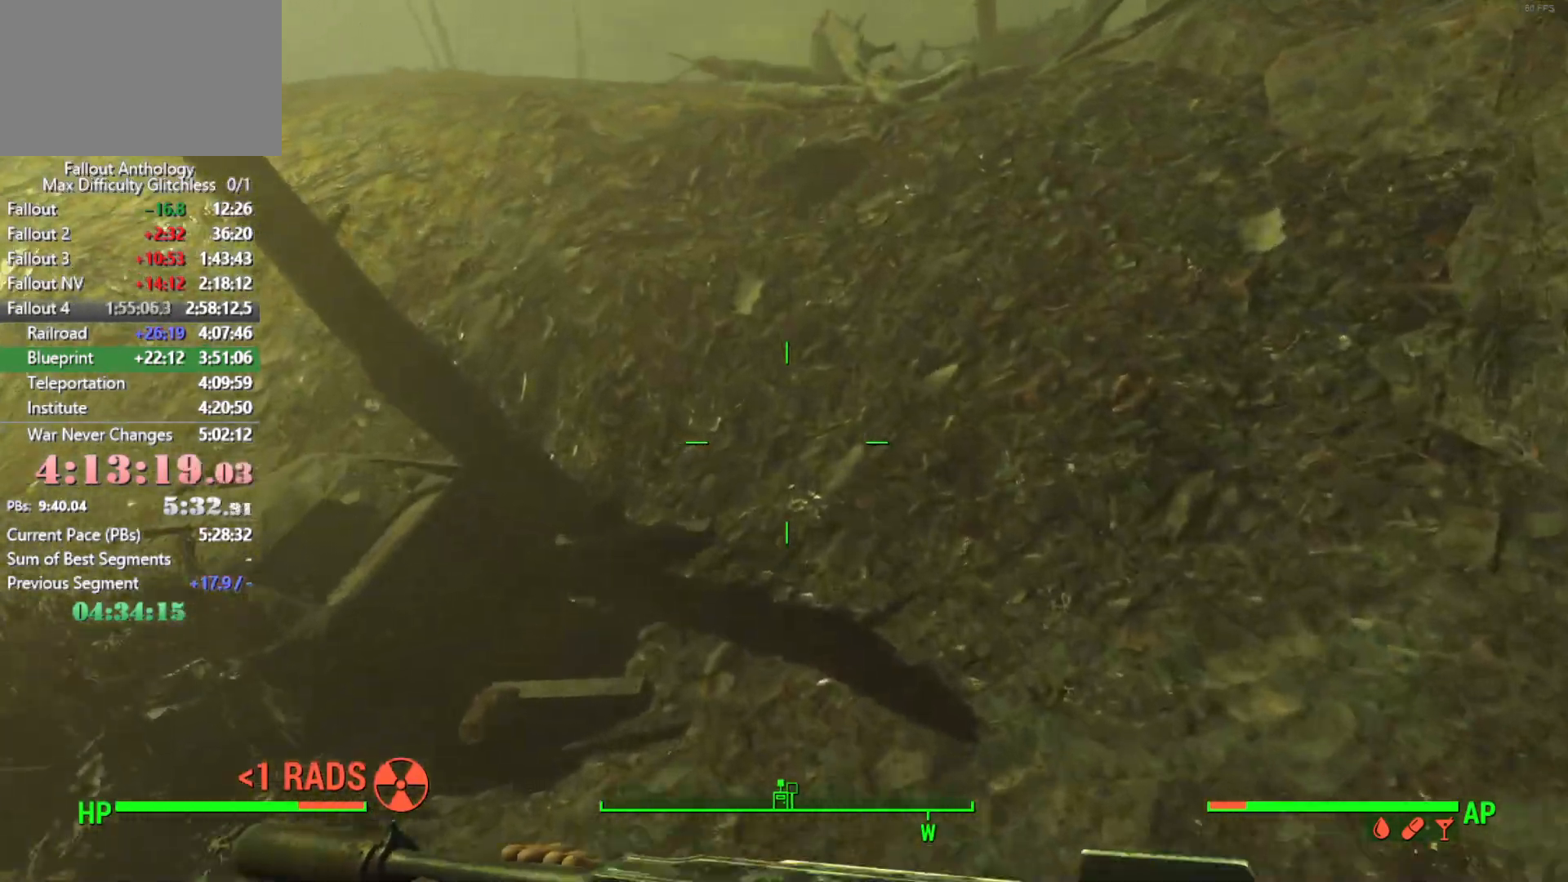
{"keys": [], "mouse": [], "mouse_move": "up-left", "events": []}
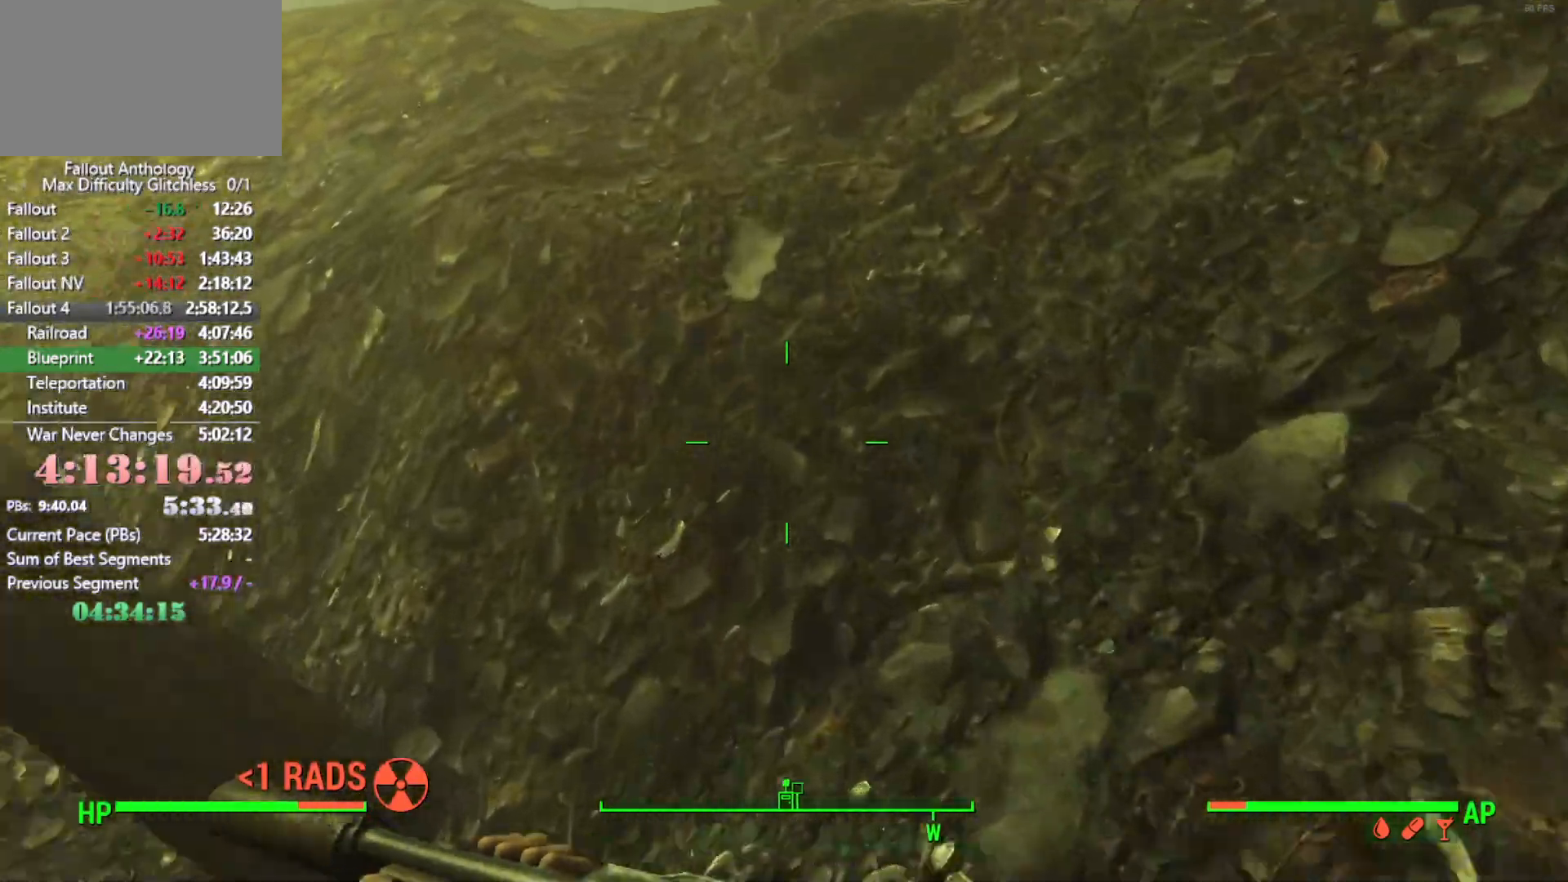
{"keys": ["space"], "mouse": [], "mouse_move": "left", "events": [[250, "space", "down"], [383, "space", "up"], [433, "space", "down"]]}
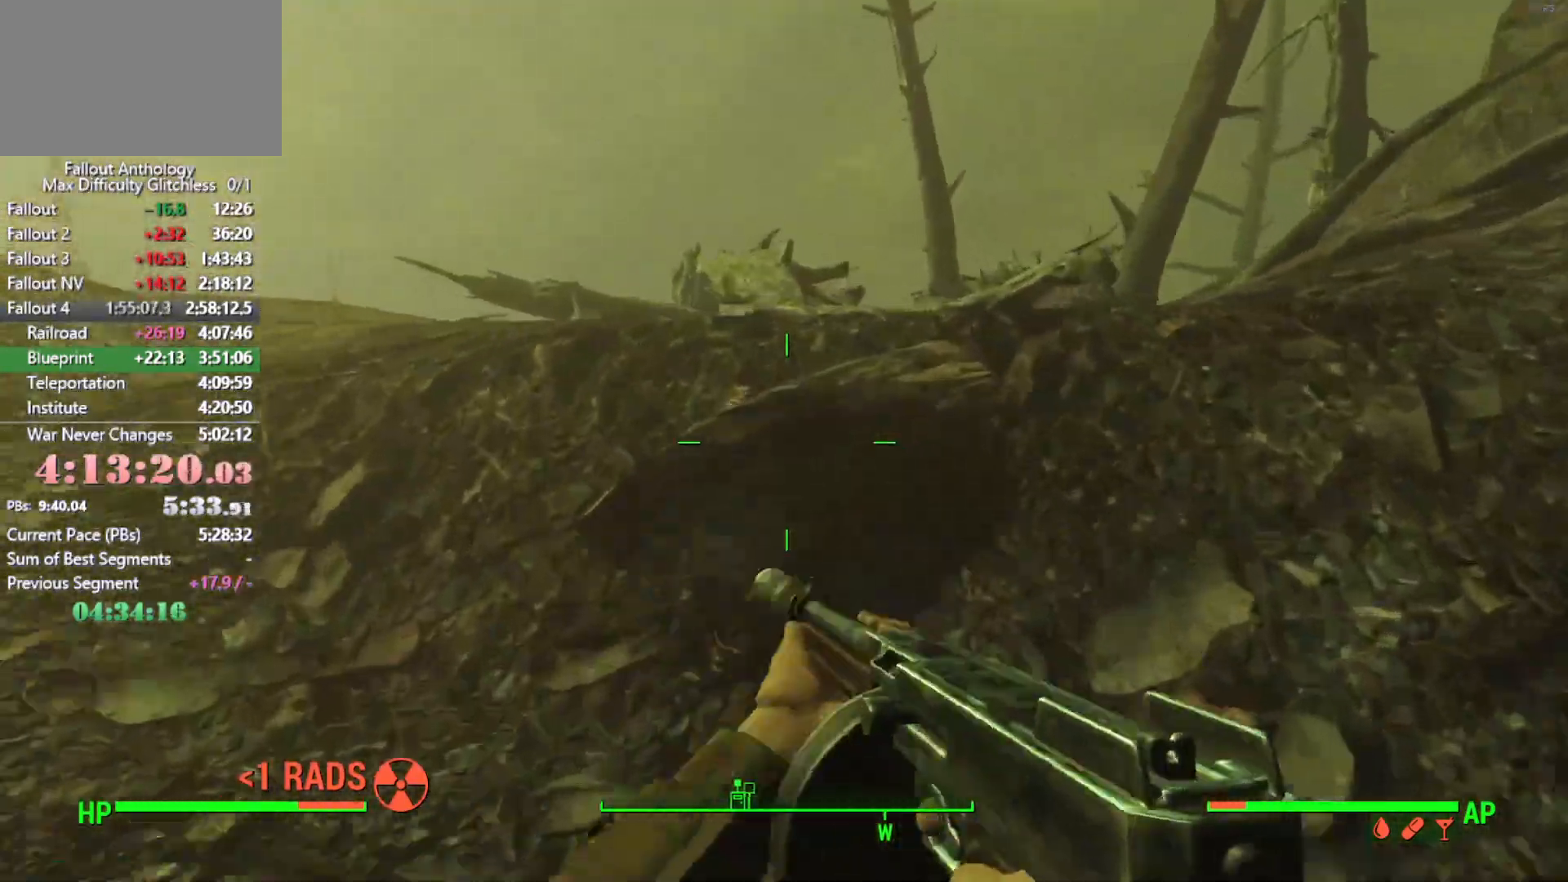
{"keys": ["space"], "mouse": [], "mouse_move": "left", "events": [[83, "space", "up"], [133, "space", "down"], [266, "space", "up"], [316, "space", "down"], [400, "space", "up"], [450, "space", "down"]]}
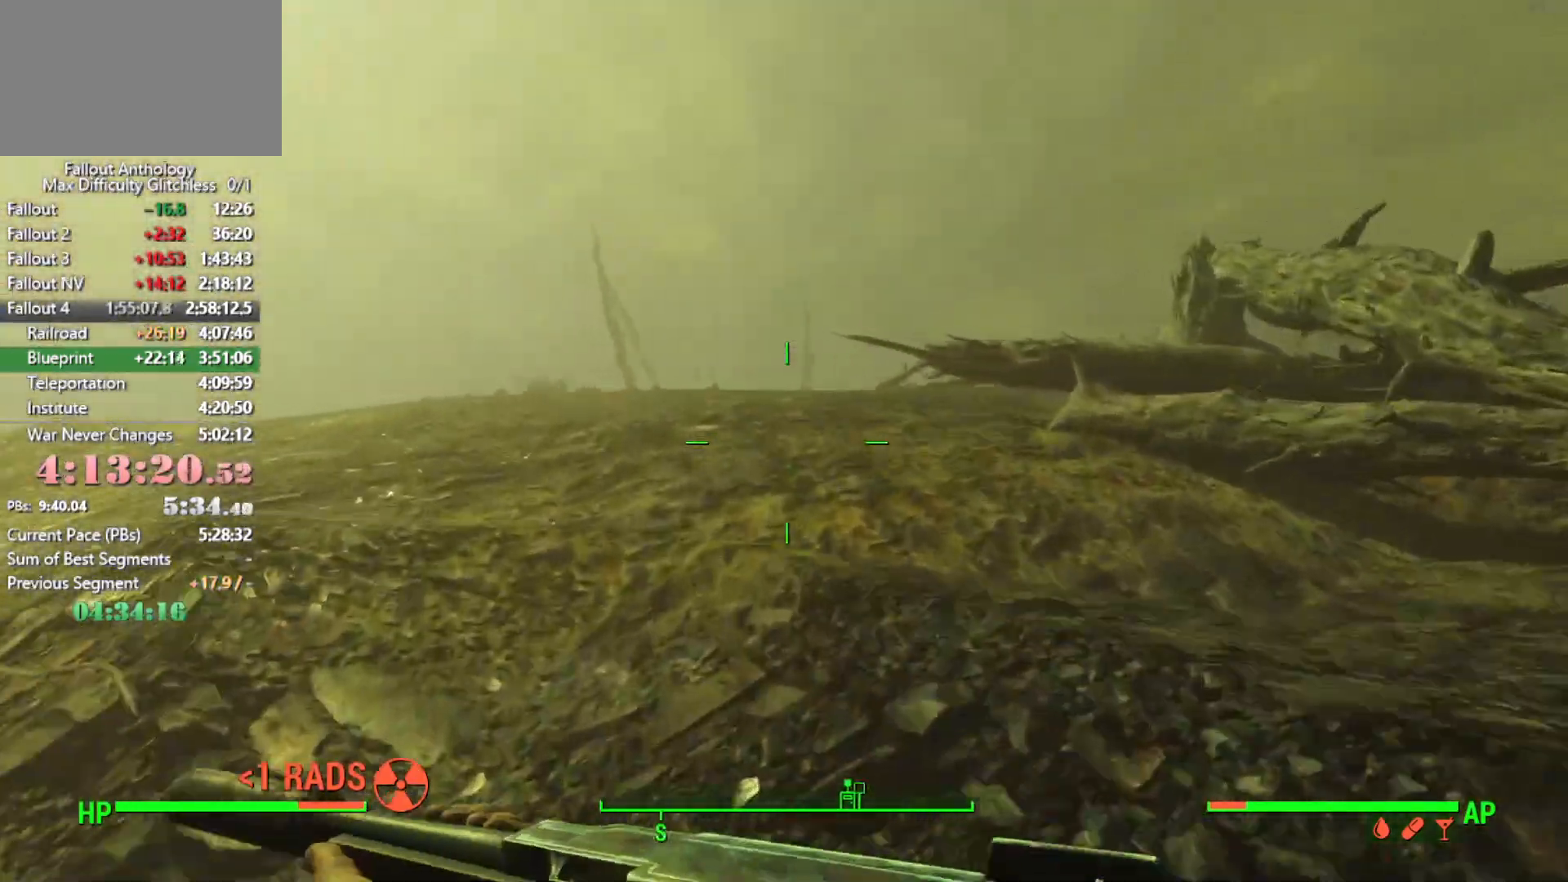
{"keys": ["space"], "mouse": [], "mouse_move": "still", "events": [[50, "space", "up"], [150, "space", "down"], [233, "space", "up"], [283, "space", "down"], [383, "space", "up"], [433, "space", "down"]]}
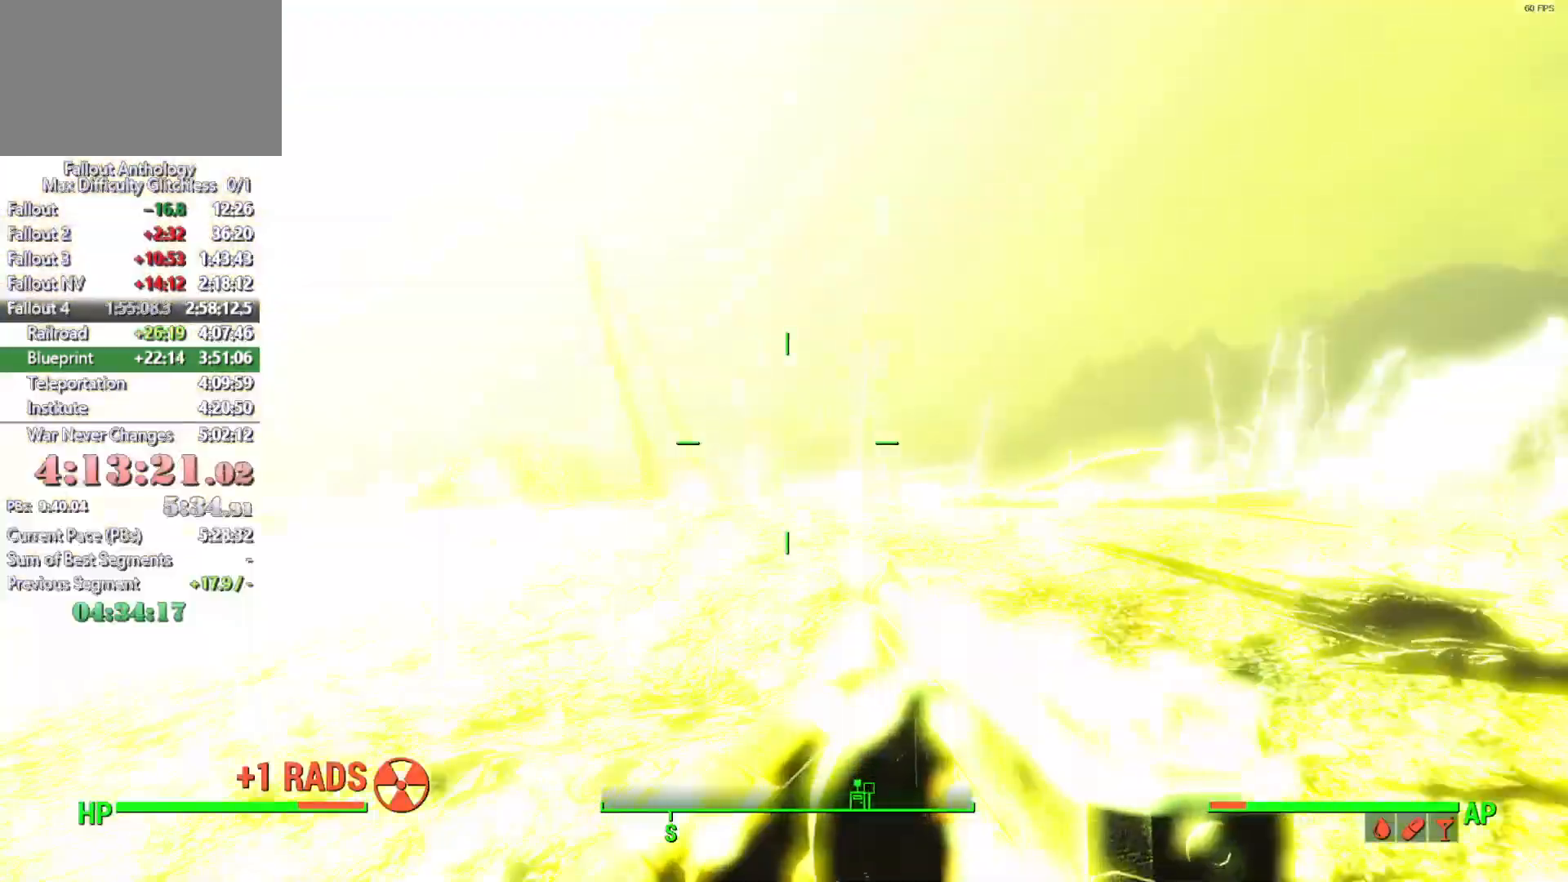
{"keys": [], "mouse": [], "mouse_move": "still", "events": [[16, "space", "up"], [116, "space", "down"], [150, "space", "up"]]}
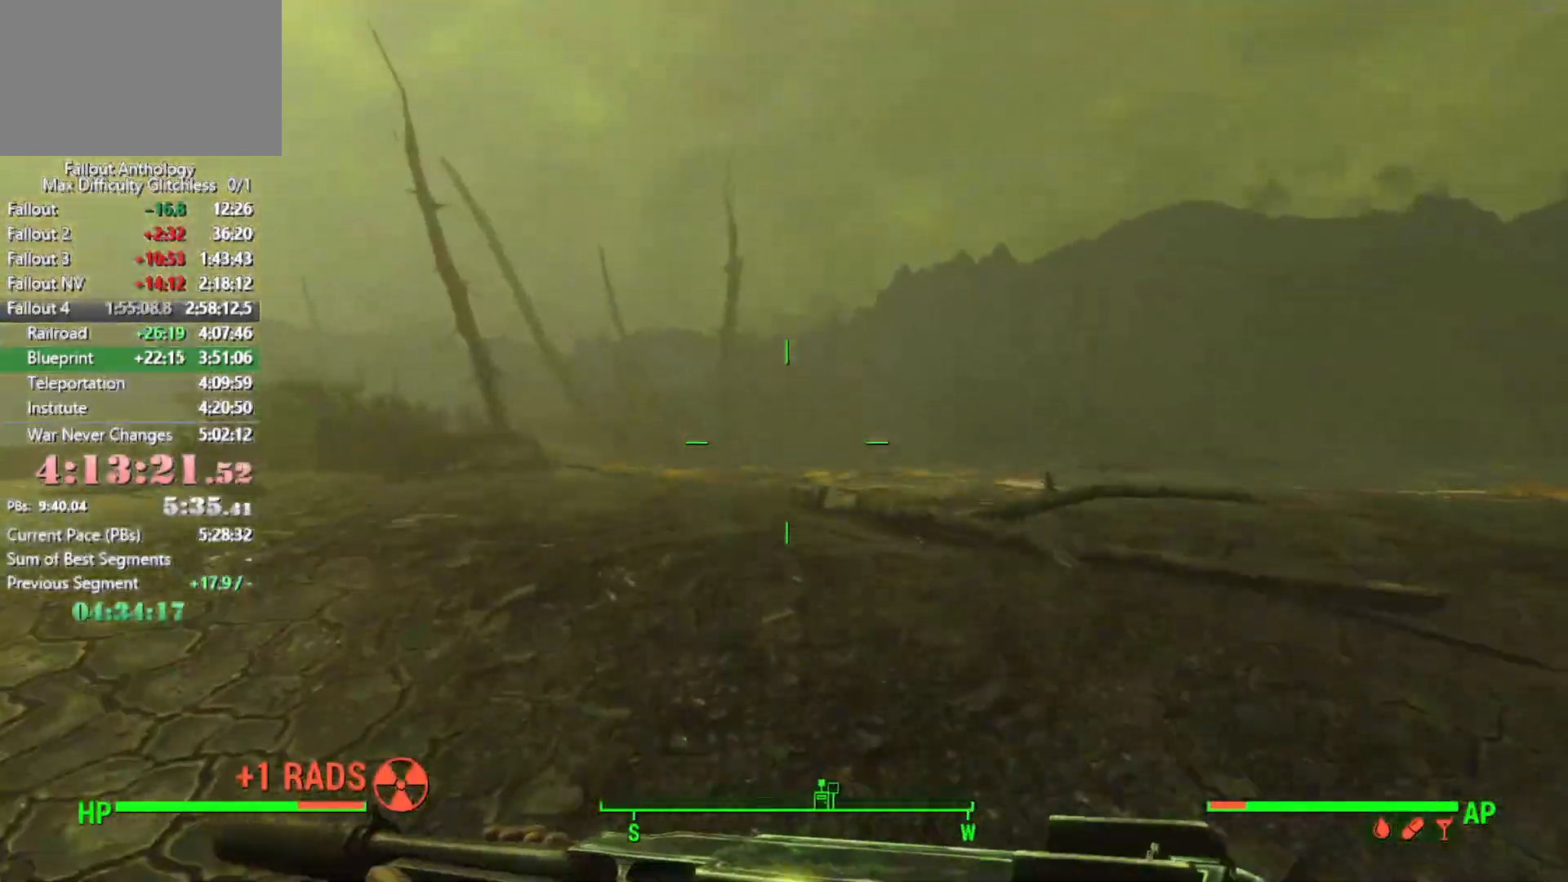
{"keys": [], "mouse": [], "mouse_move": "still", "events": [[133, "space", "down"], [266, "space", "up"]]}
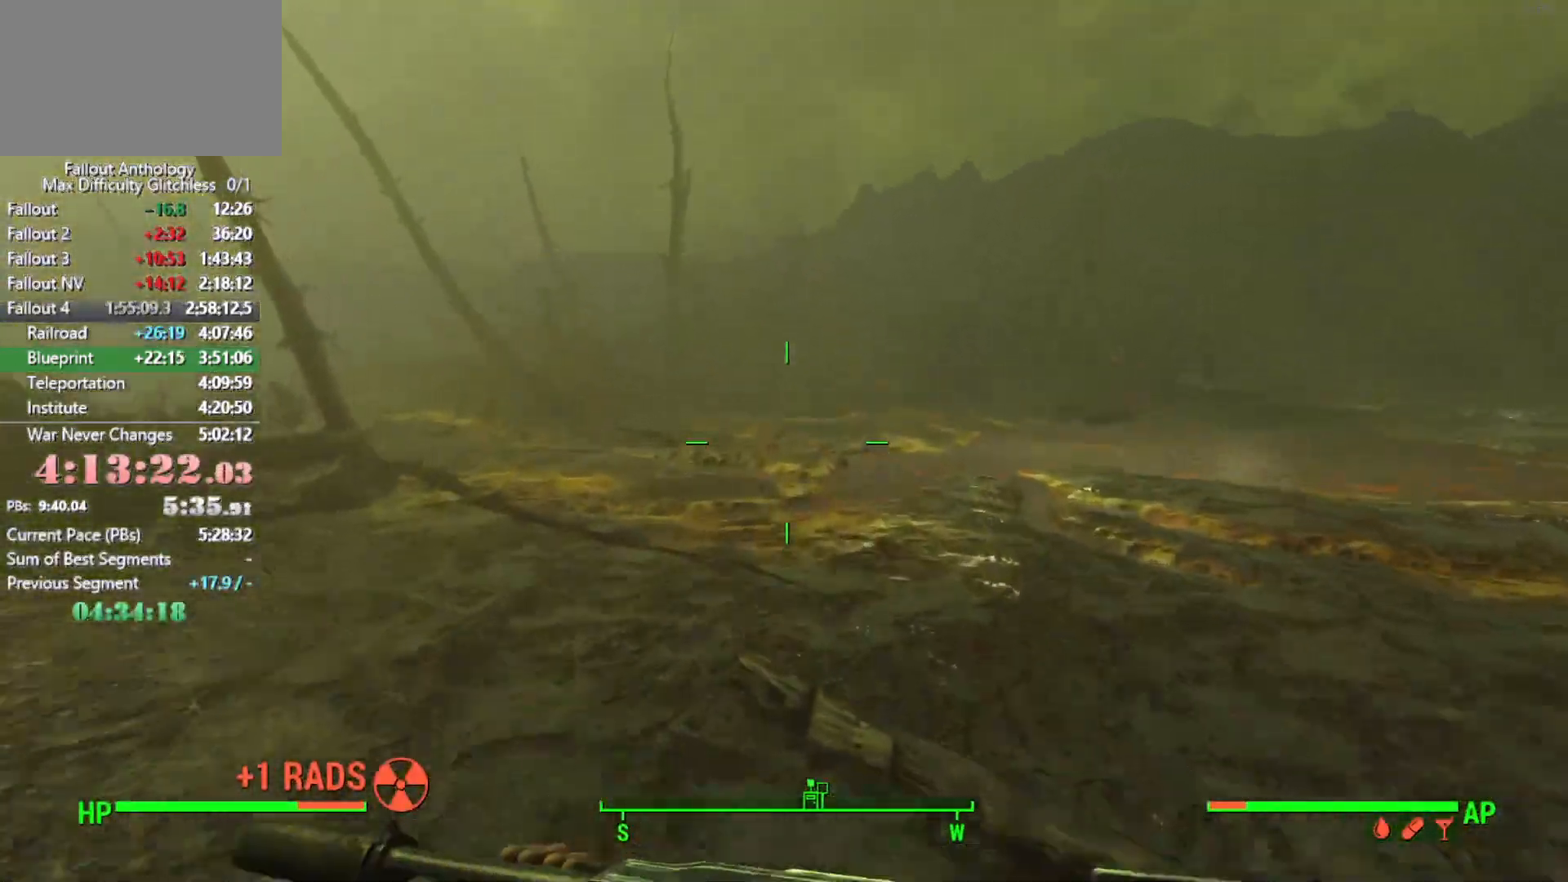
{"keys": [], "mouse": [], "mouse_move": "still", "events": []}
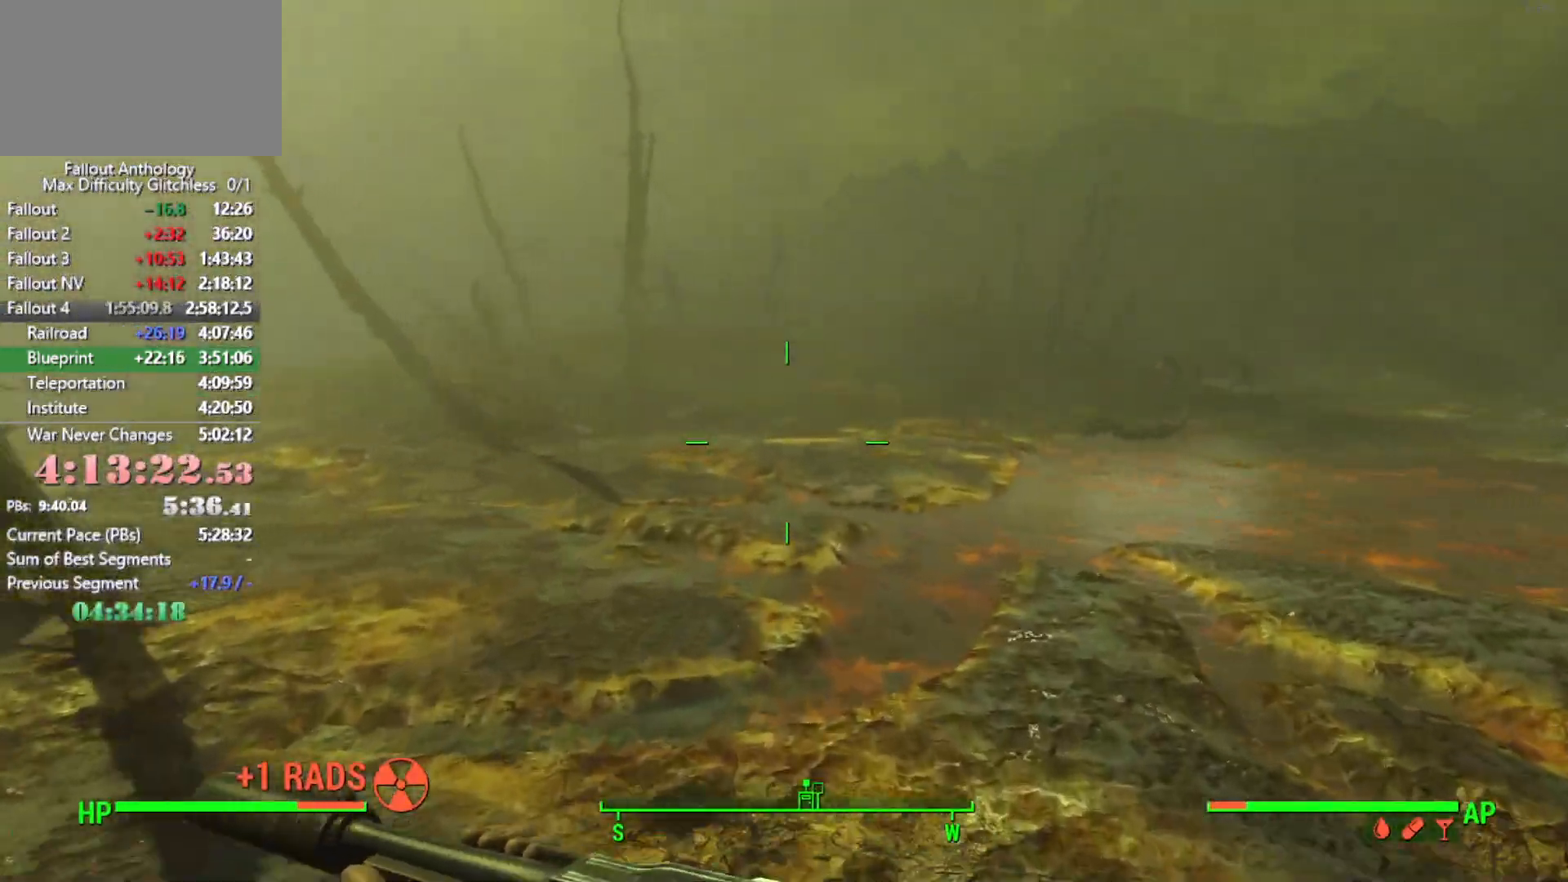
{"keys": [], "mouse": [], "mouse_move": "right", "events": []}
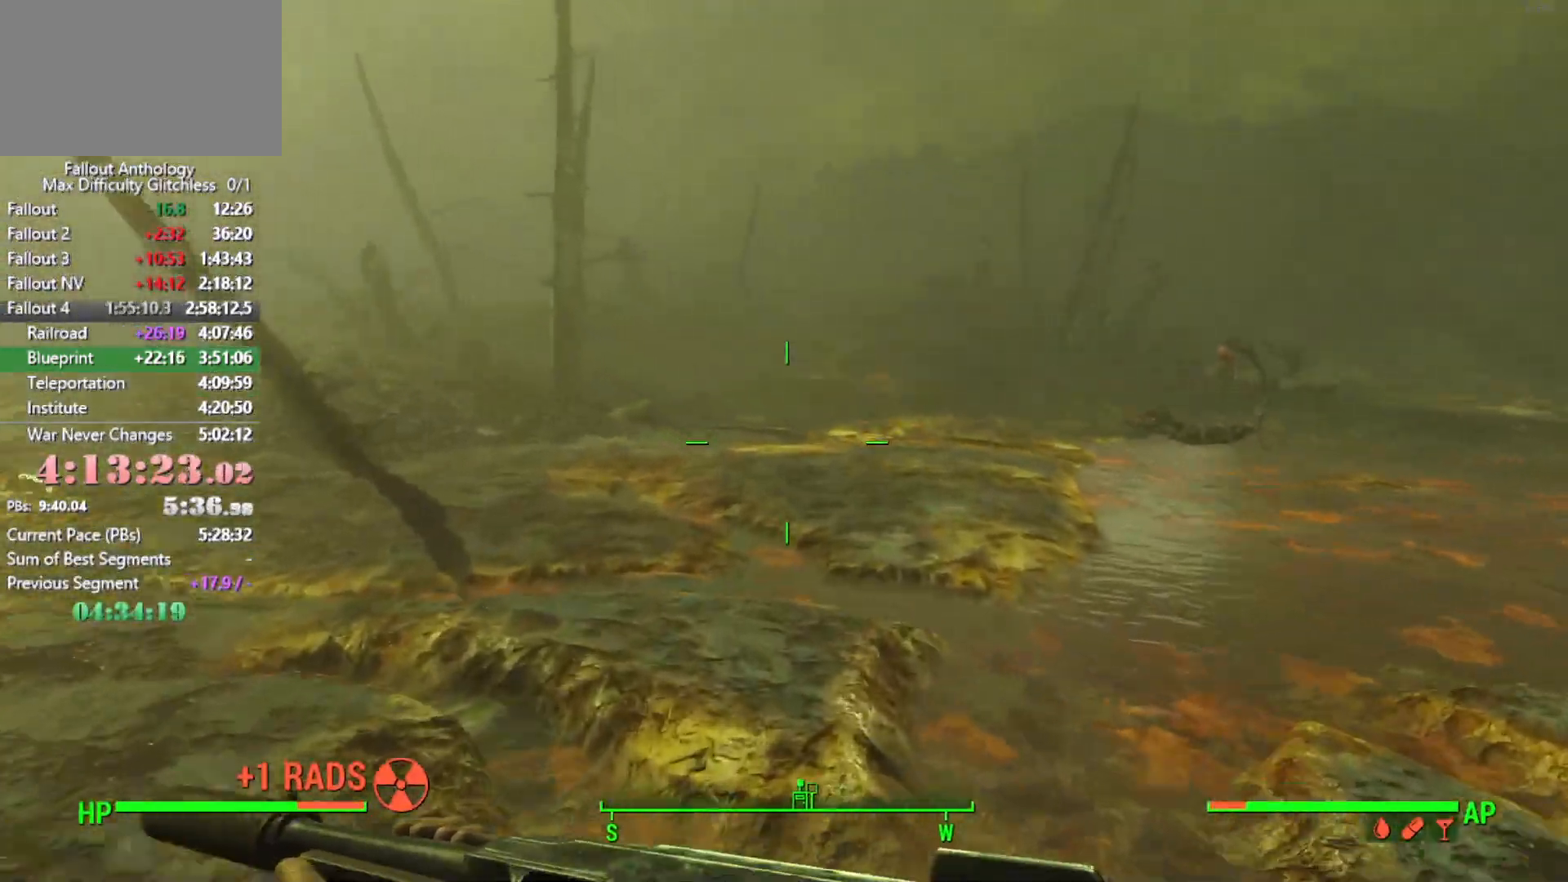
{"keys": [], "mouse": [], "mouse_move": "still", "events": []}